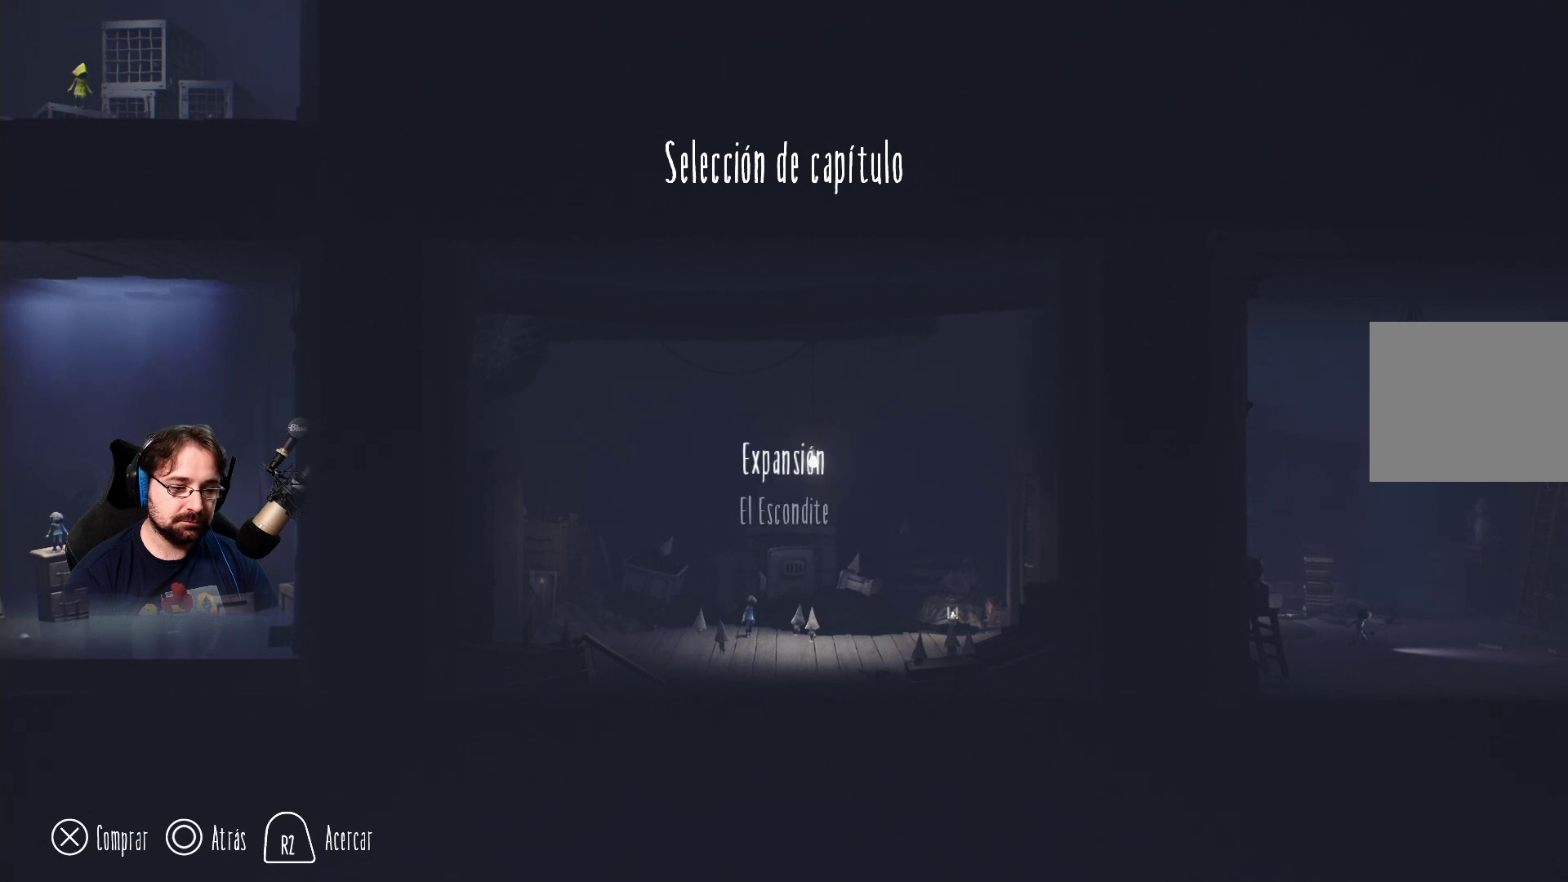
Gameplay with a controller (PlayStation layout); each line is a JSON object with the inputs held at the frame after it. "events" lists button and stick changes between this image and that frame as [ms after this image, input, new state], when the widget could be followed in between.
{"buttons": [], "left_stick": "center", "right_stick": "center", "events": []}
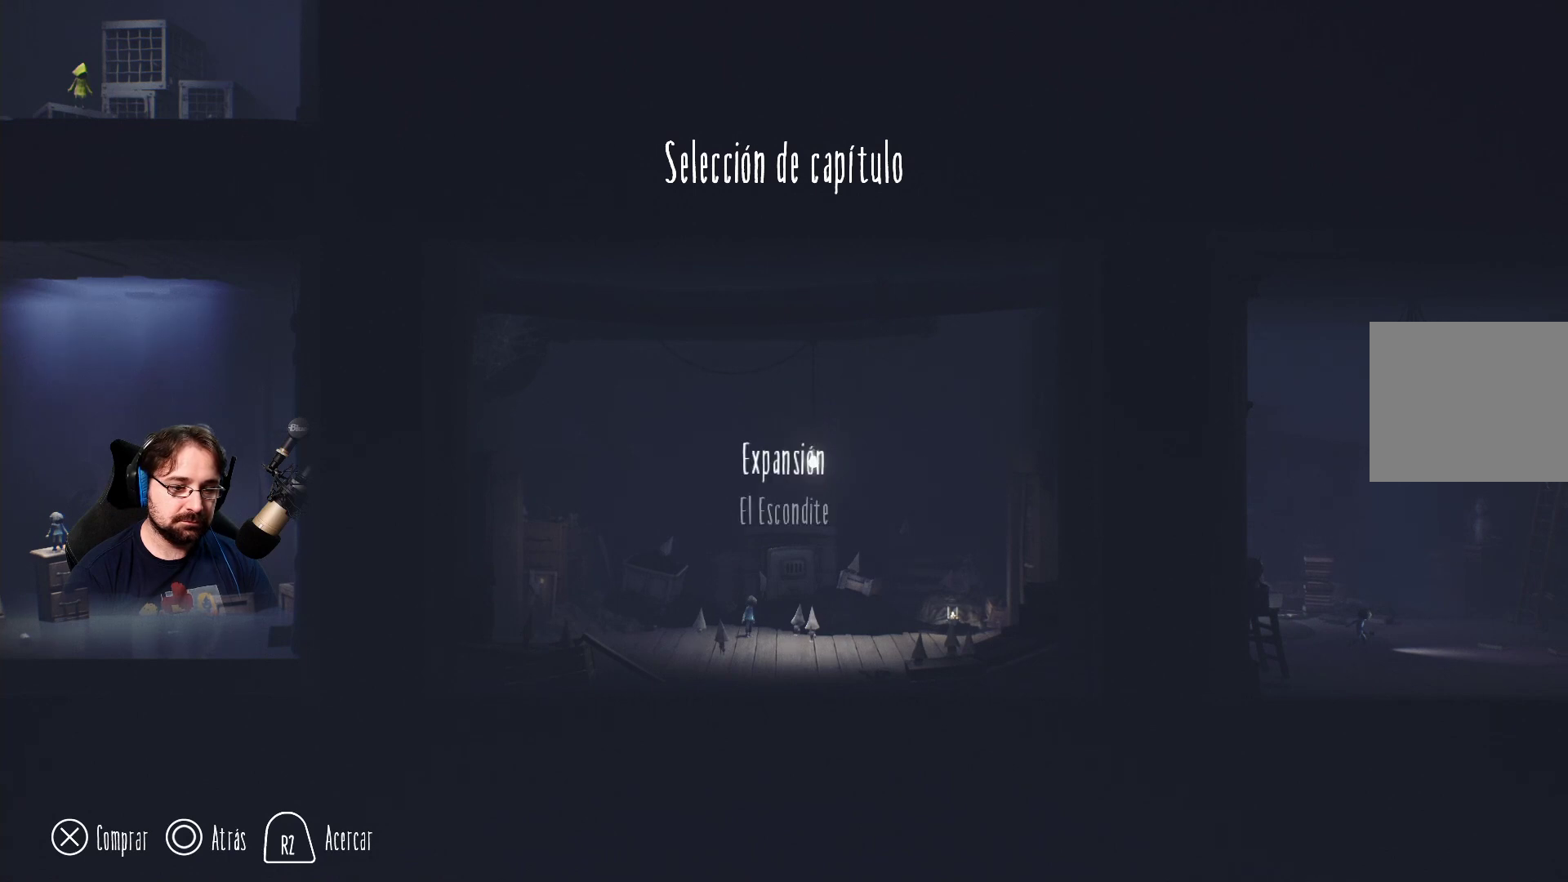
{"buttons": [], "left_stick": "center", "right_stick": "center", "events": [[133, "DPAD_DOWN", "down"], [267, "DPAD_DOWN", "up"]]}
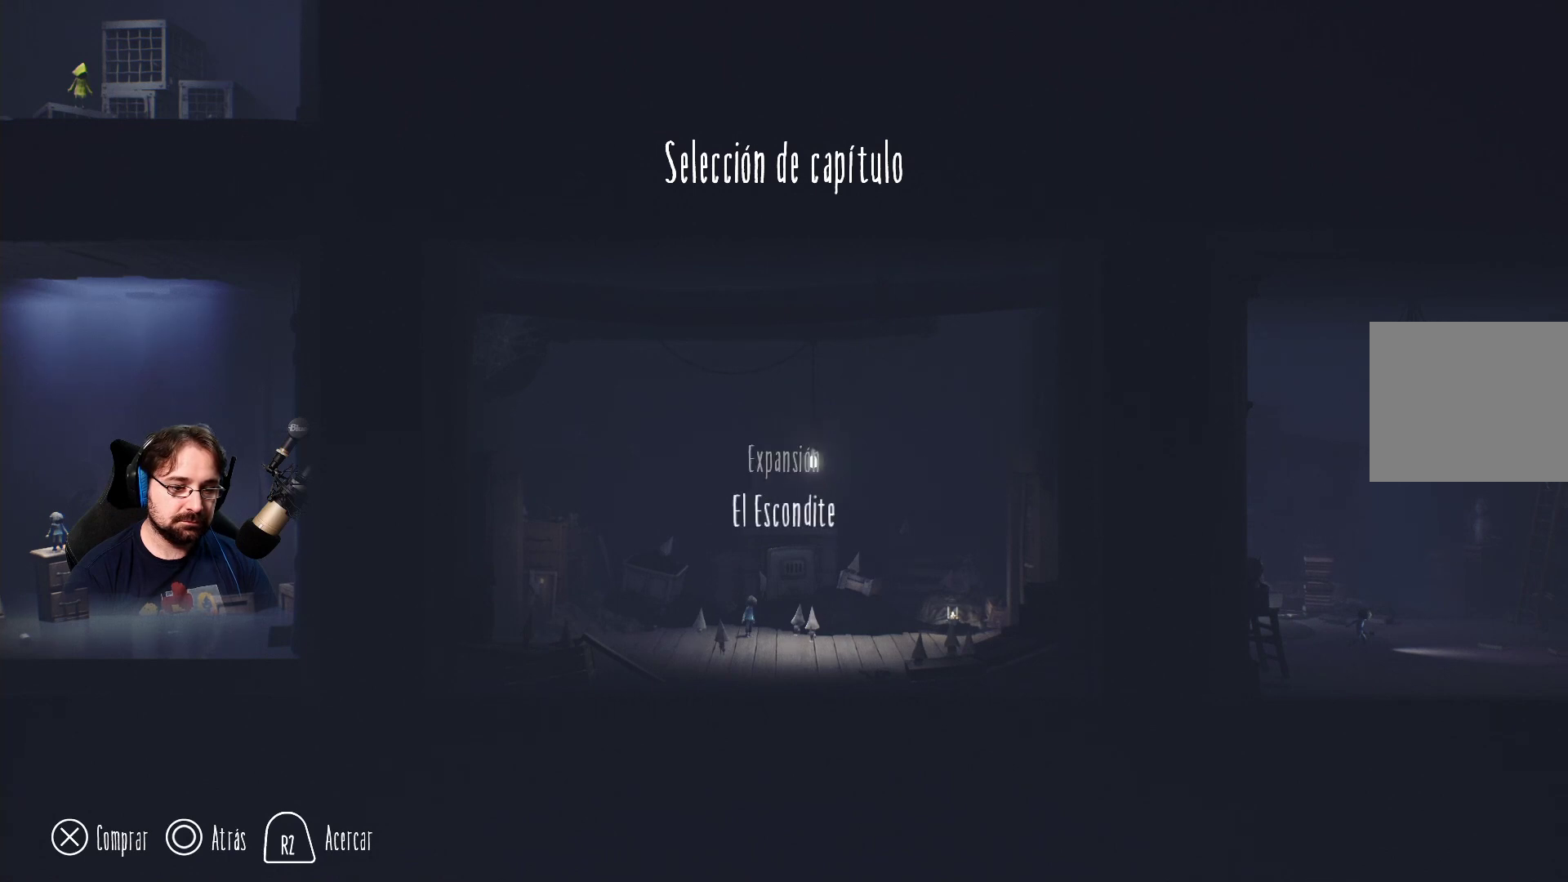
{"buttons": [], "left_stick": "center", "right_stick": "center", "events": []}
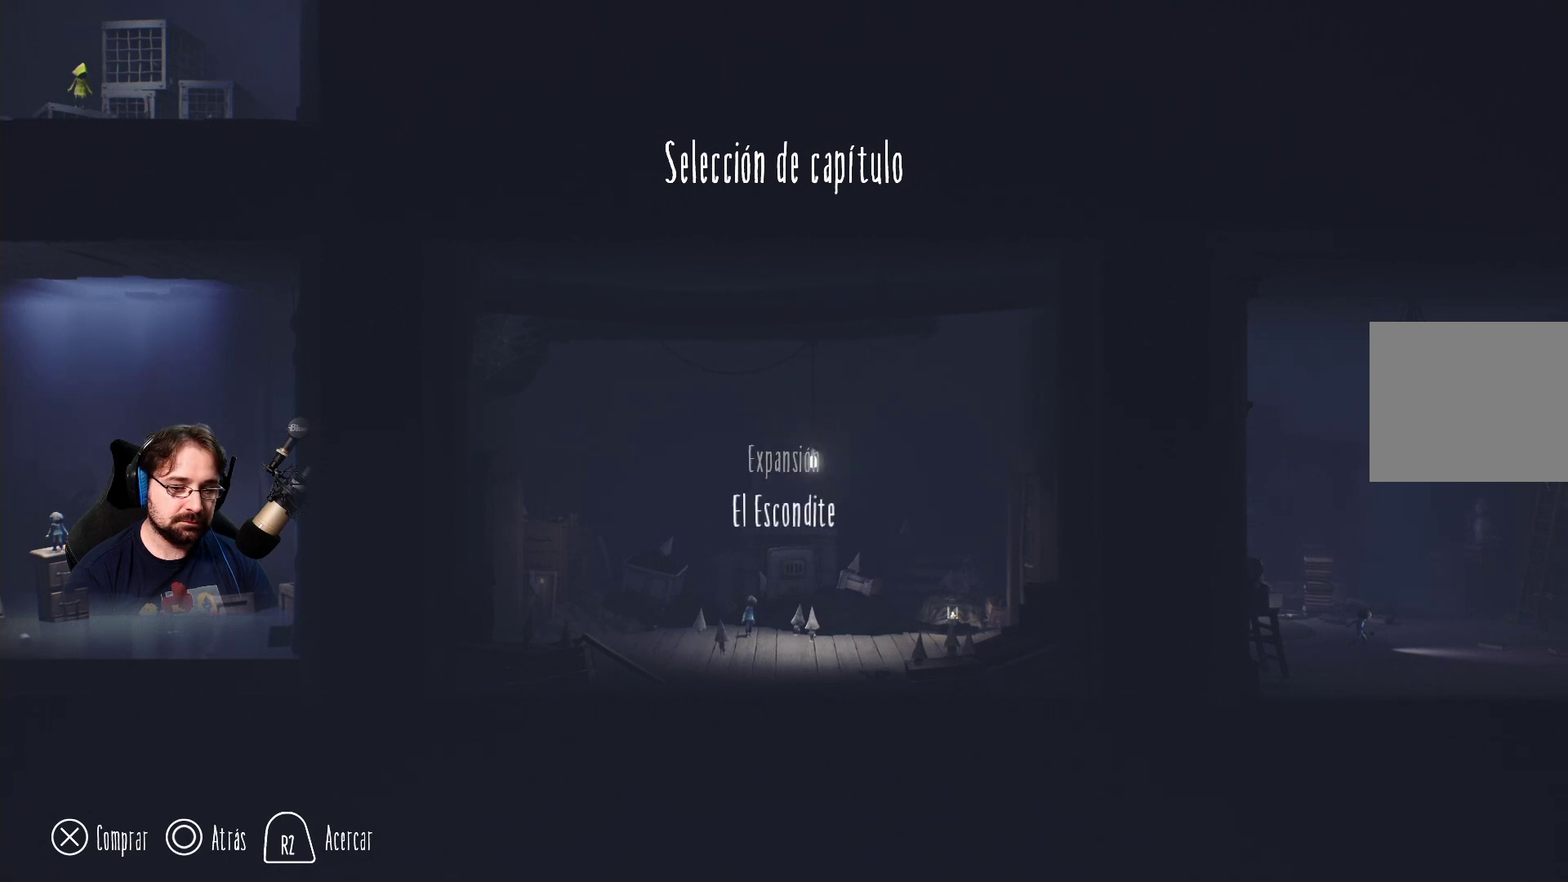
{"buttons": [], "left_stick": "center", "right_stick": "center", "events": [[67, "DPAD_RIGHT", "down"], [300, "DPAD_RIGHT", "up"]]}
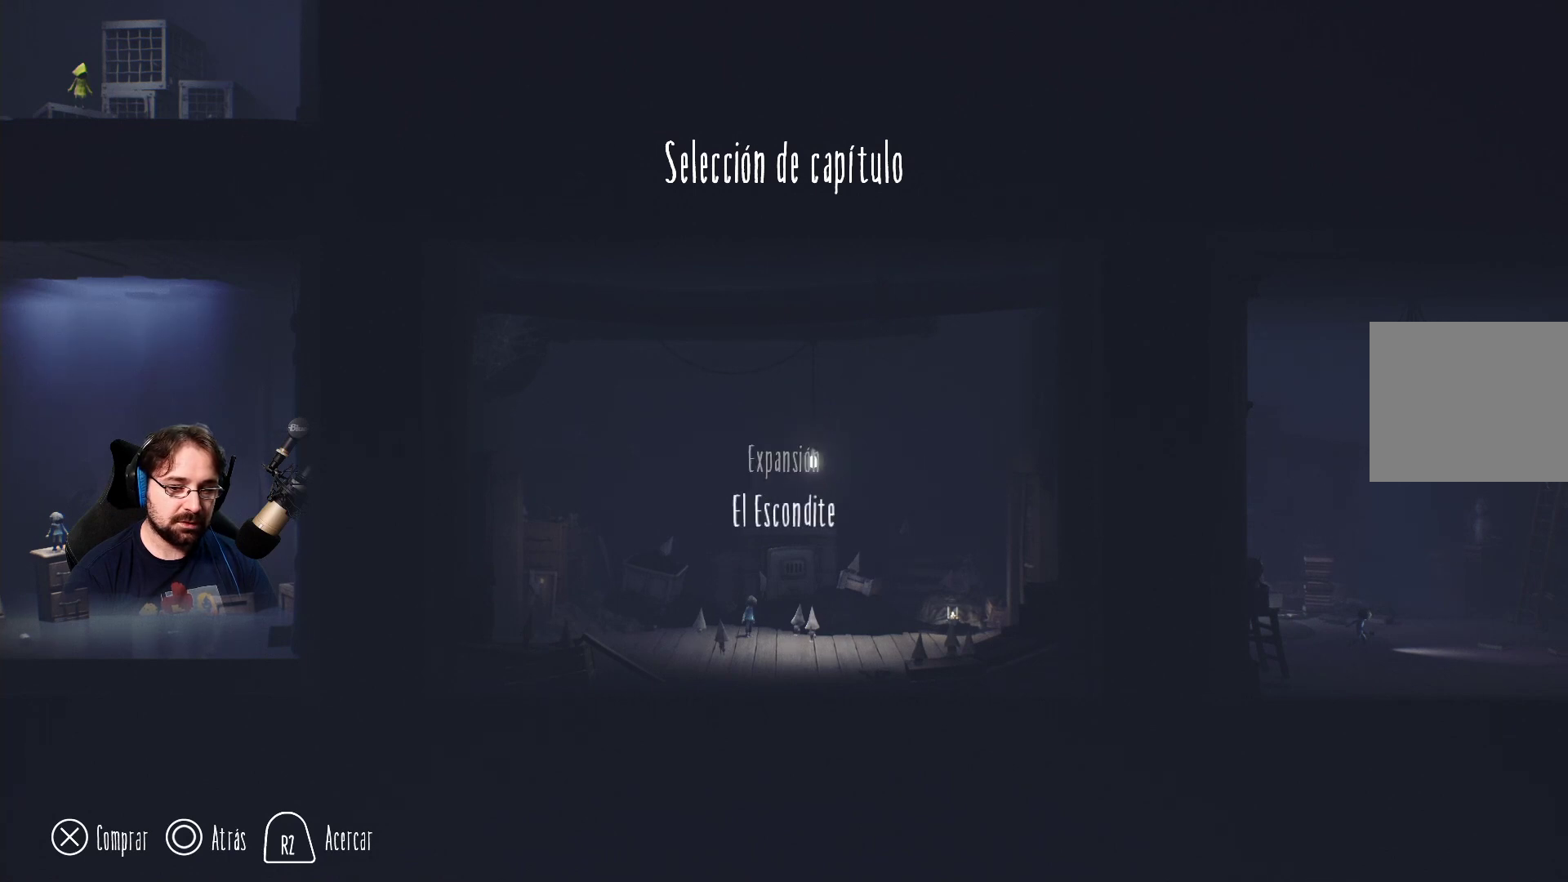
{"buttons": ["CROSS"], "left_stick": "center", "right_stick": "center", "events": [[33, "DPAD_RIGHT", "down"], [200, "DPAD_RIGHT", "up"], [467, "CROSS", "down"]]}
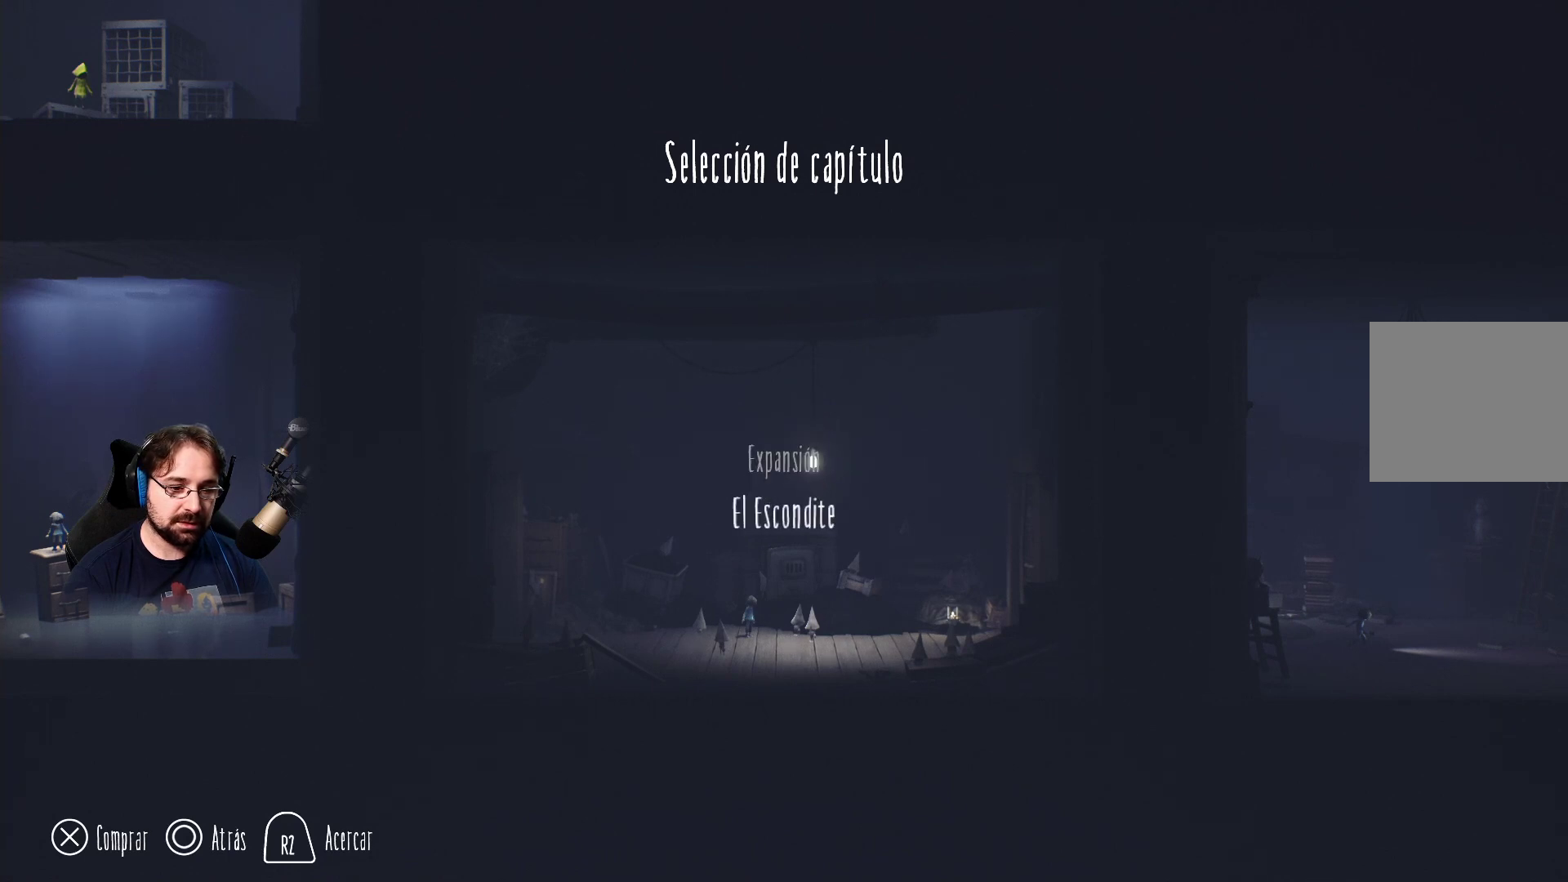
{"buttons": [], "left_stick": "center", "right_stick": "center", "events": [[100, "CROSS", "up"]]}
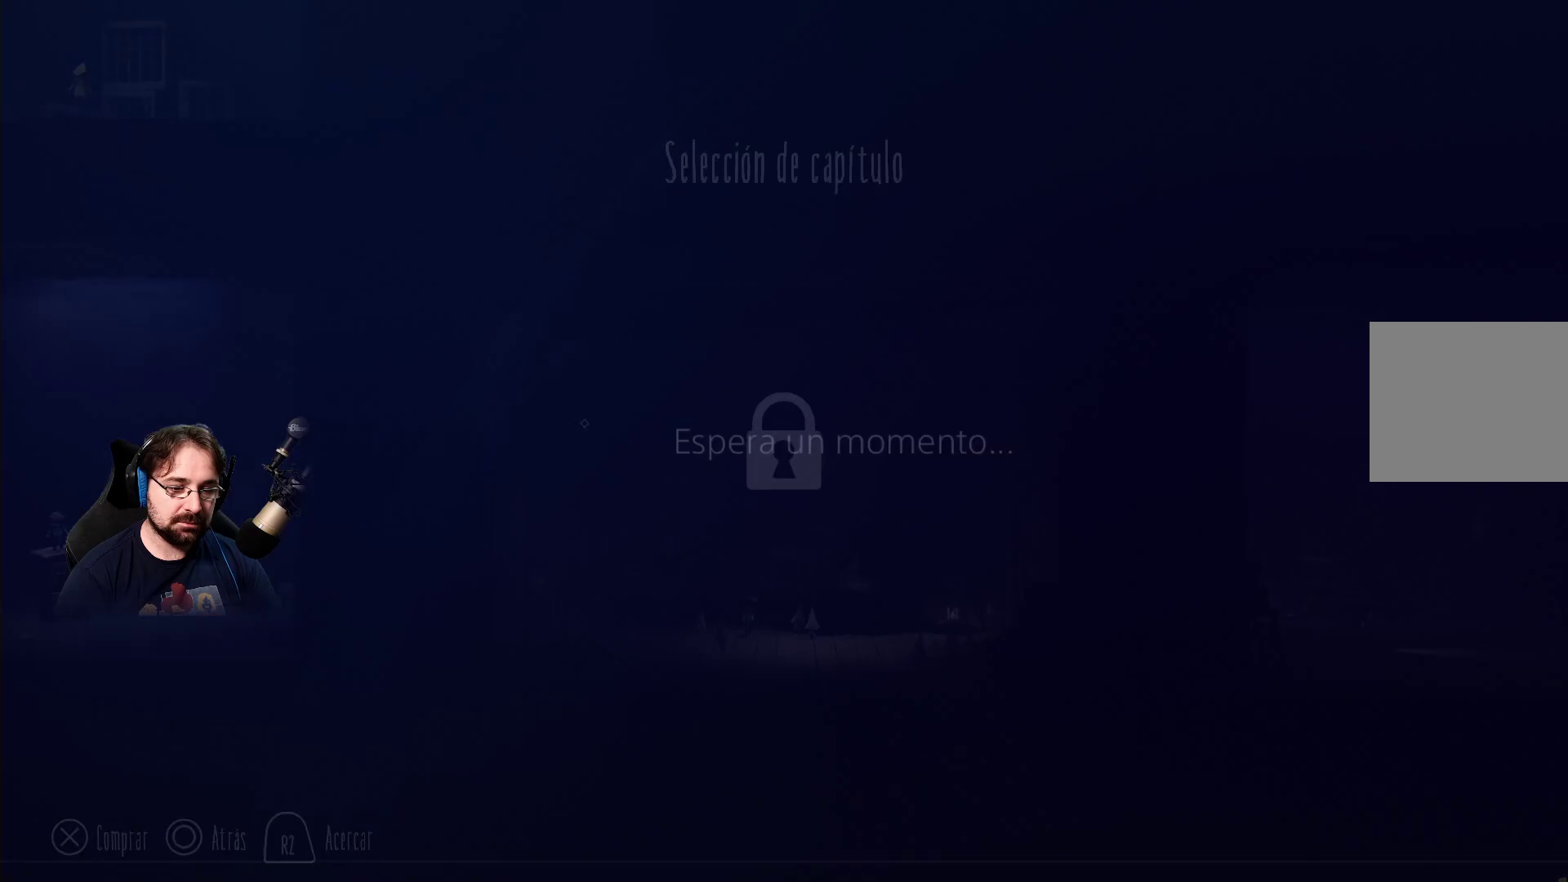
{"buttons": [], "left_stick": "center", "right_stick": "center", "events": []}
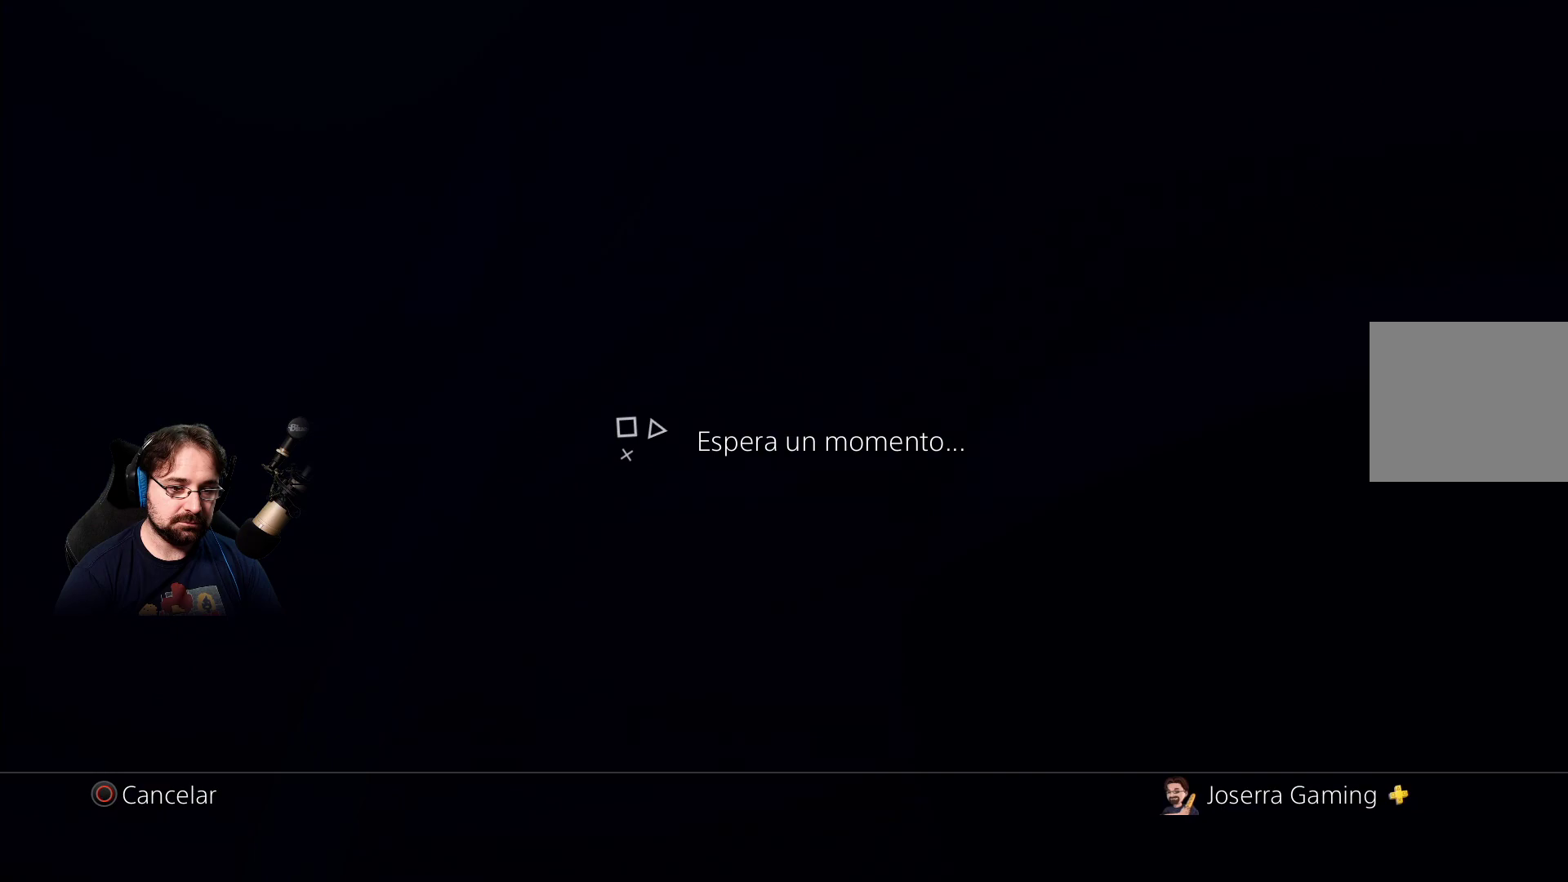
{"buttons": [], "left_stick": "center", "right_stick": "center", "events": []}
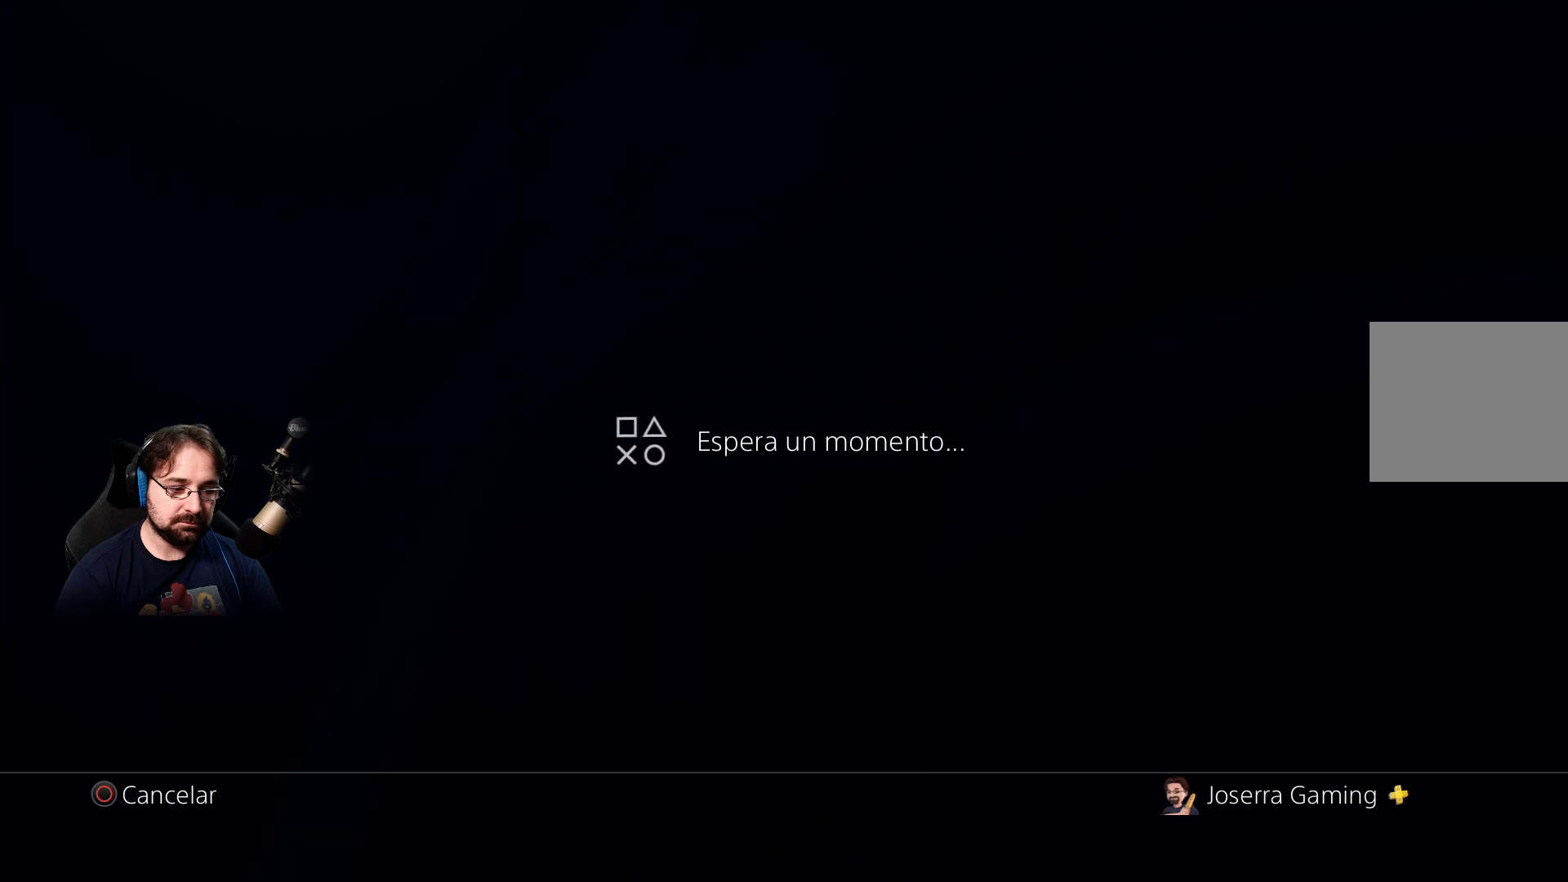
{"buttons": [], "left_stick": "center", "right_stick": "center", "events": [[233, "CIRCLE", "down"], [367, "CIRCLE", "up"]]}
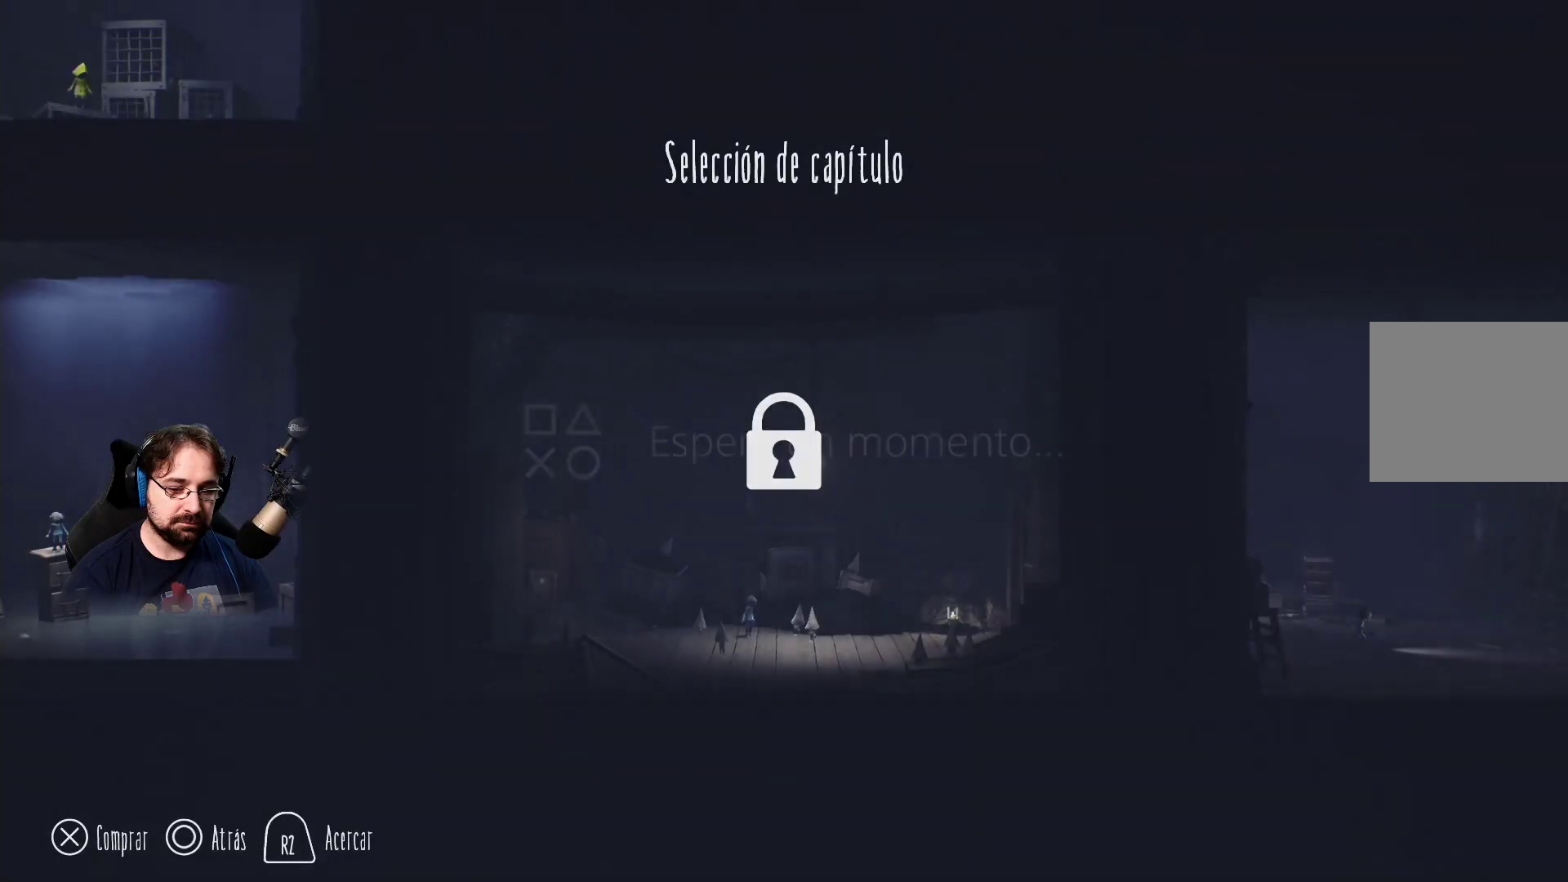
{"buttons": [], "left_stick": "center", "right_stick": "center", "events": []}
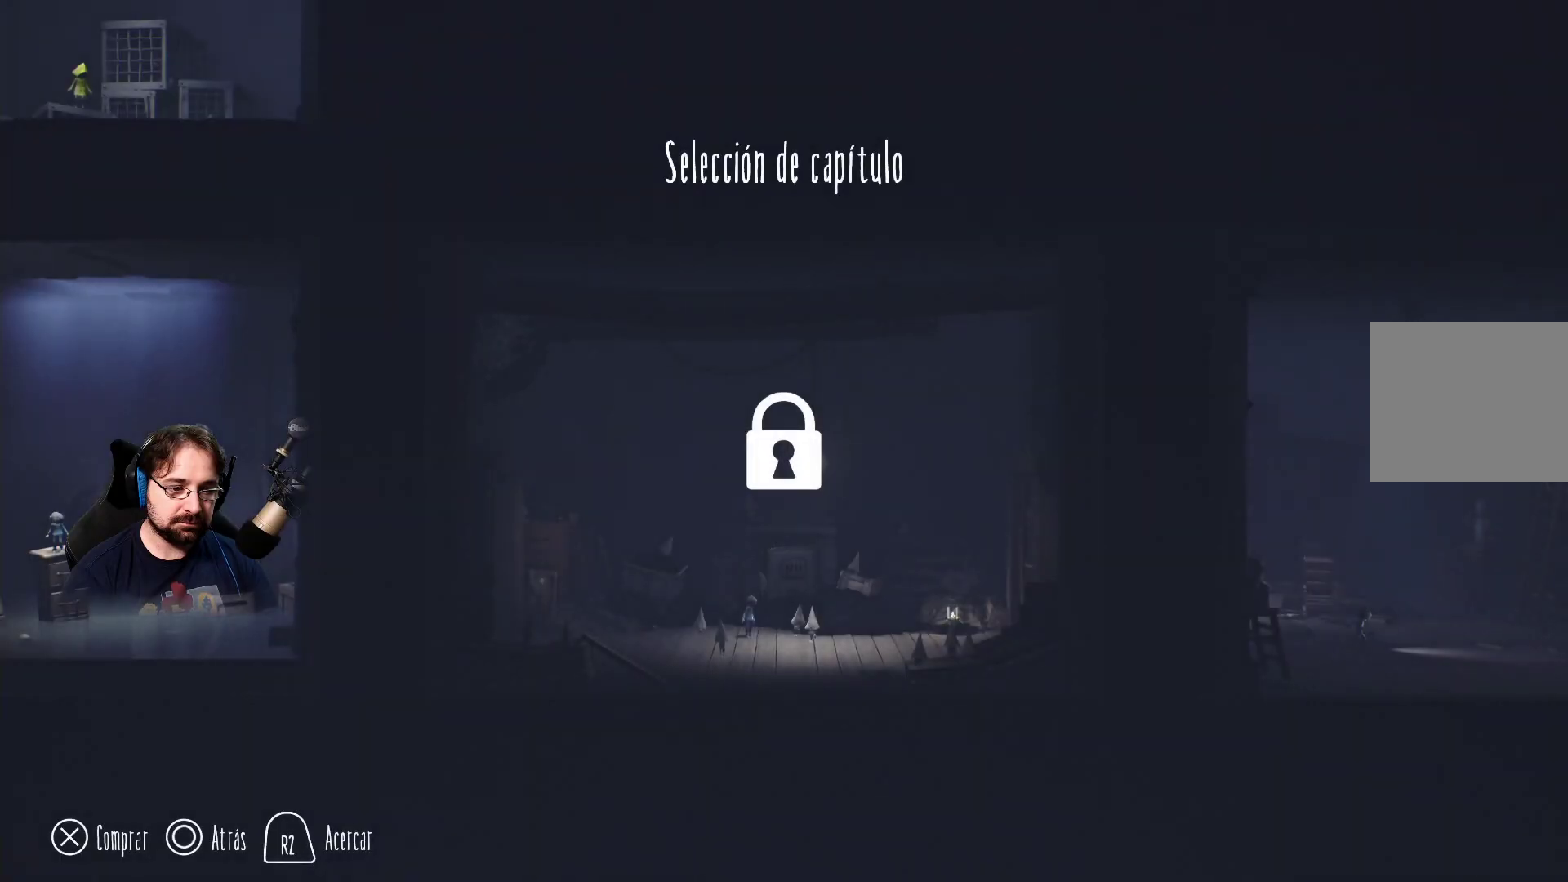
{"buttons": [], "left_stick": "center", "right_stick": "center", "events": []}
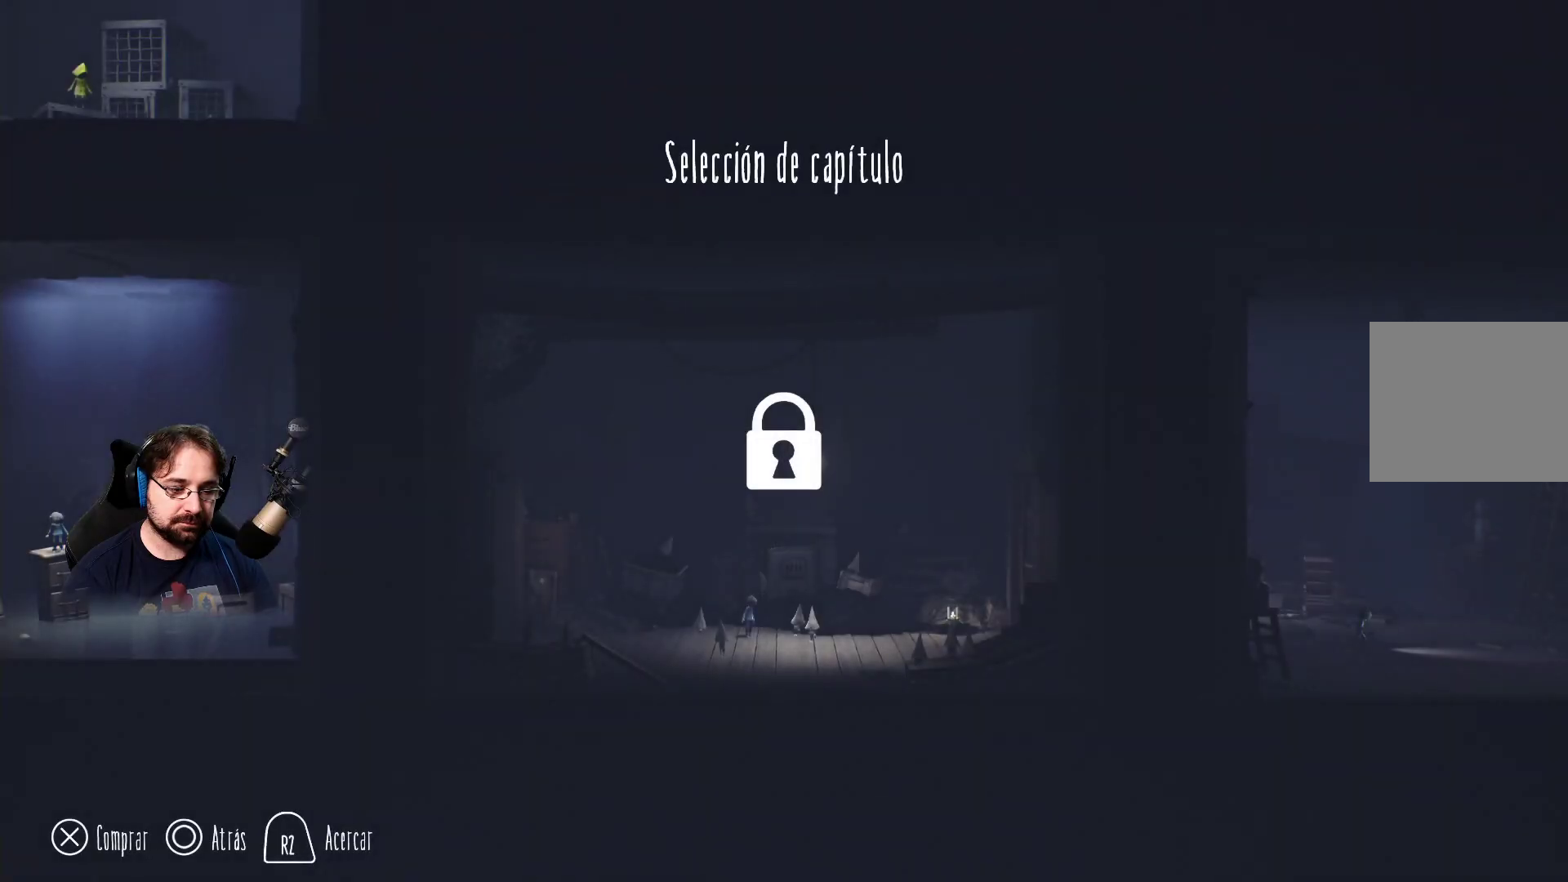
{"buttons": ["CROSS"], "left_stick": "center", "right_stick": "center", "events": [[400, "CROSS", "down"]]}
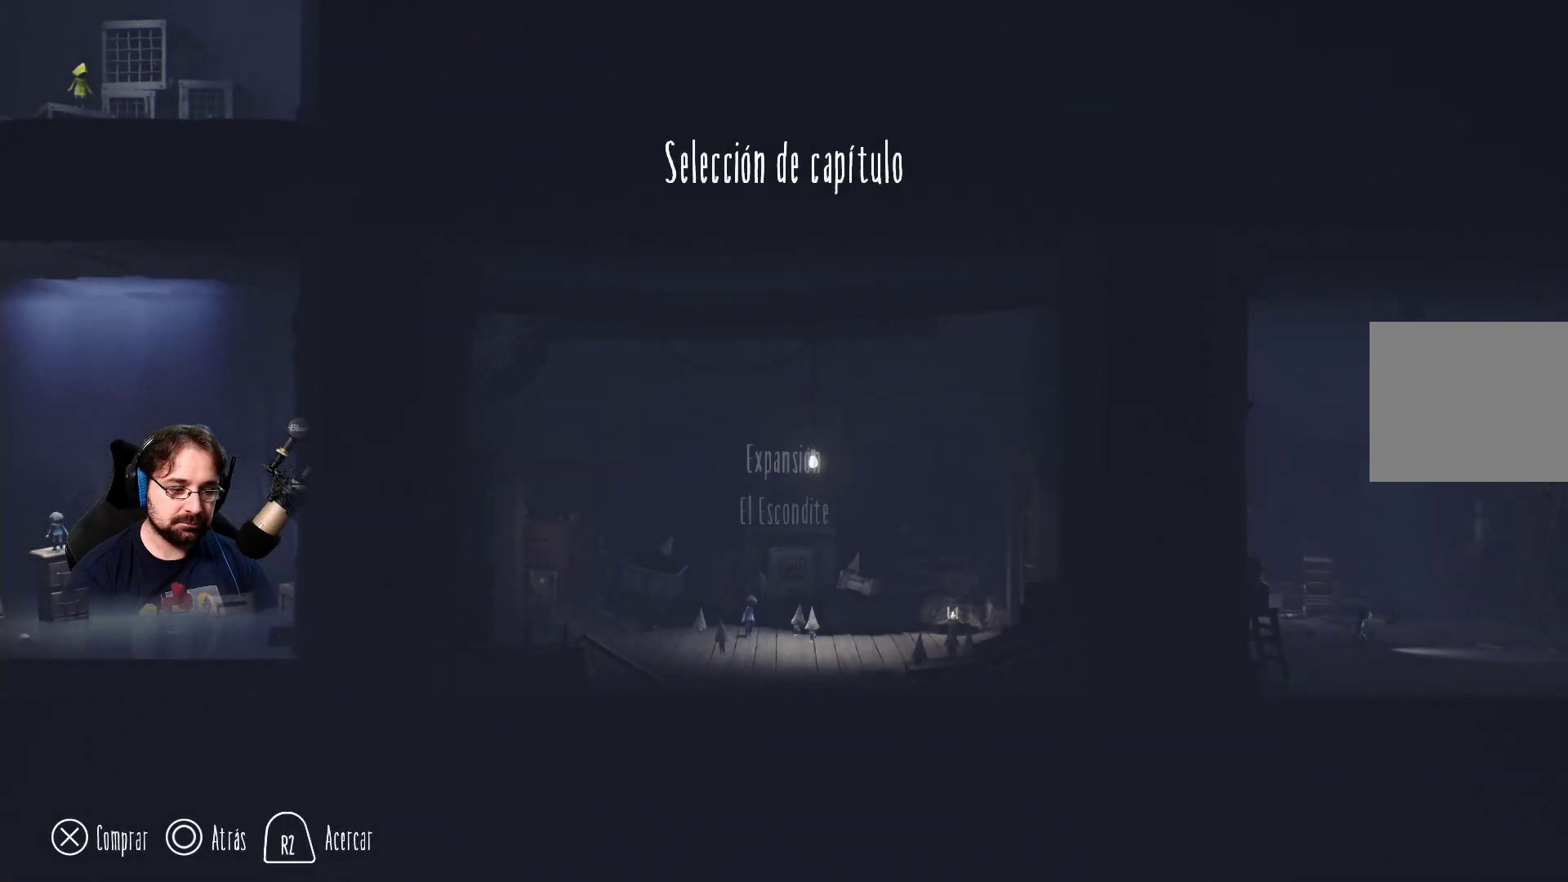
{"buttons": [], "left_stick": "center", "right_stick": "center", "events": [[67, "CROSS", "up"]]}
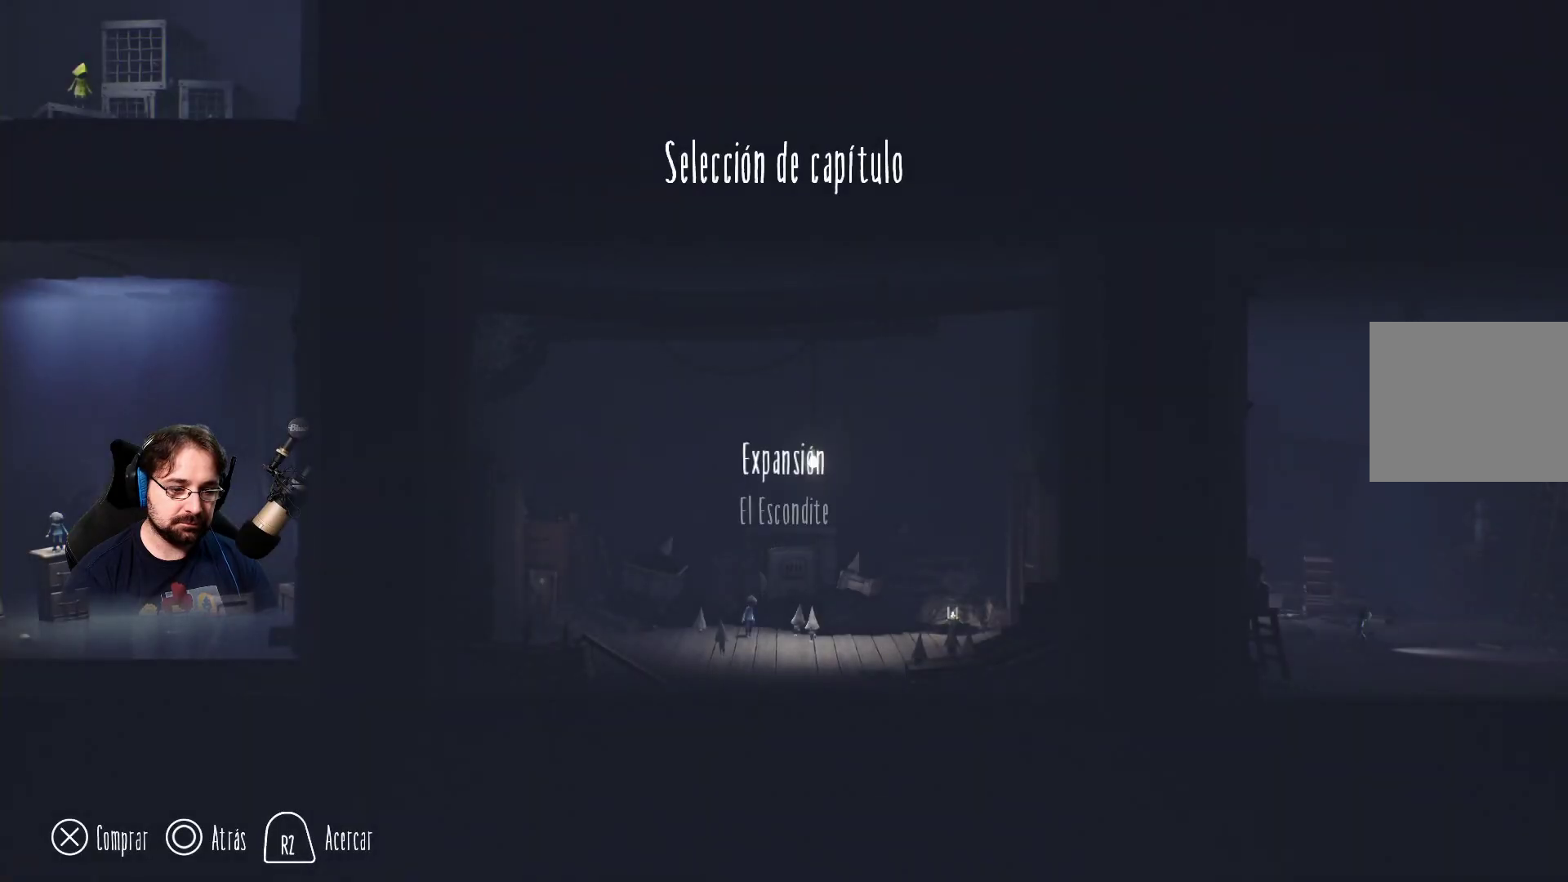
{"buttons": [], "left_stick": "center", "right_stick": "center", "events": []}
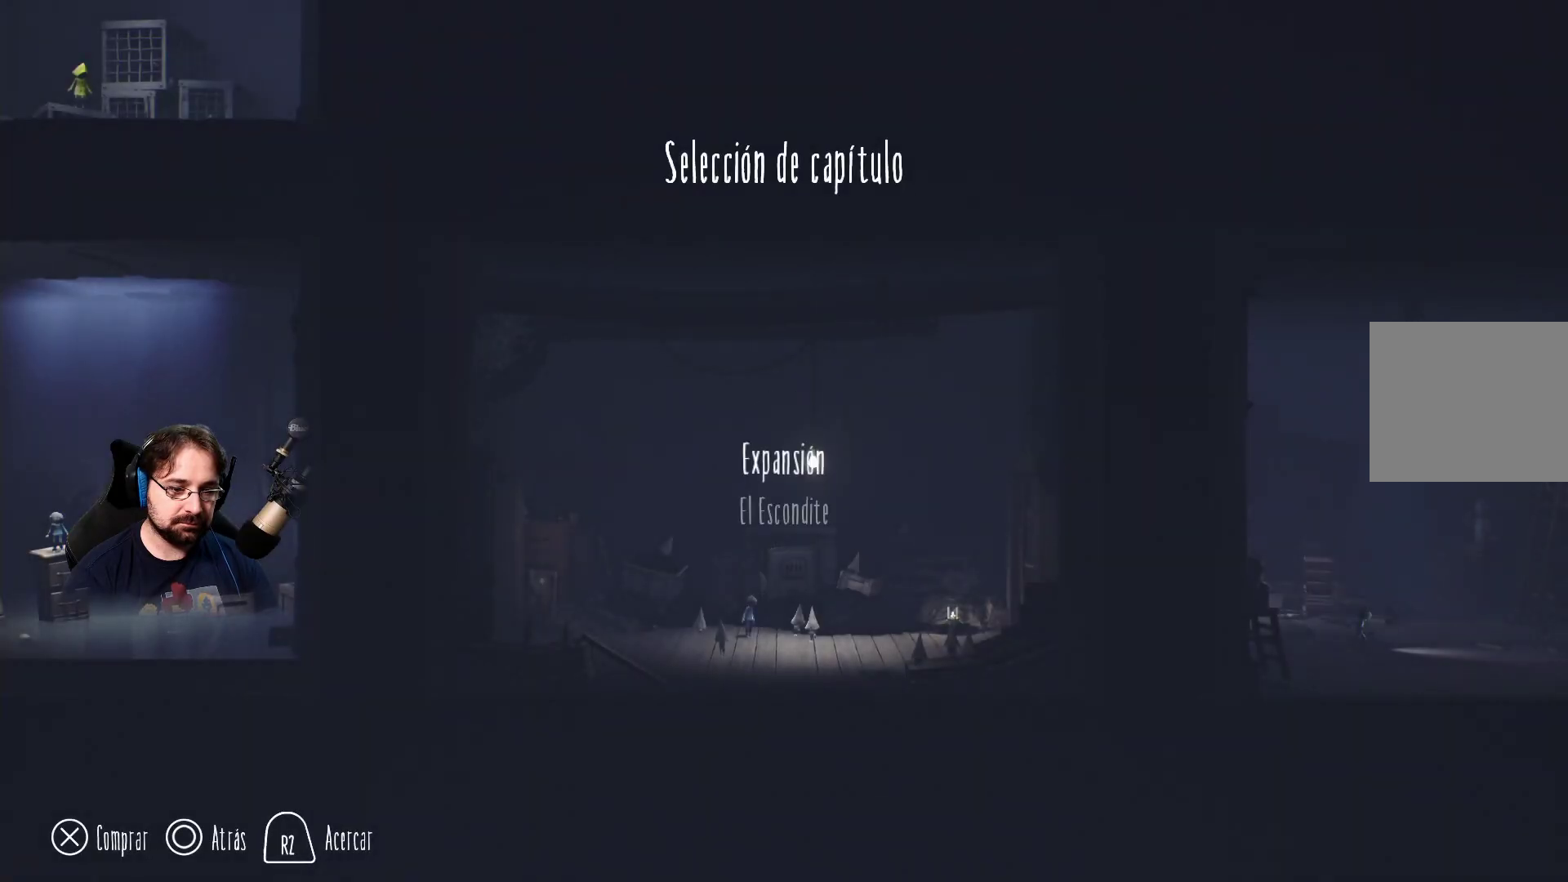
{"buttons": [], "left_stick": "center", "right_stick": "center", "events": [[200, "DPAD_DOWN", "down"], [333, "DPAD_DOWN", "up"]]}
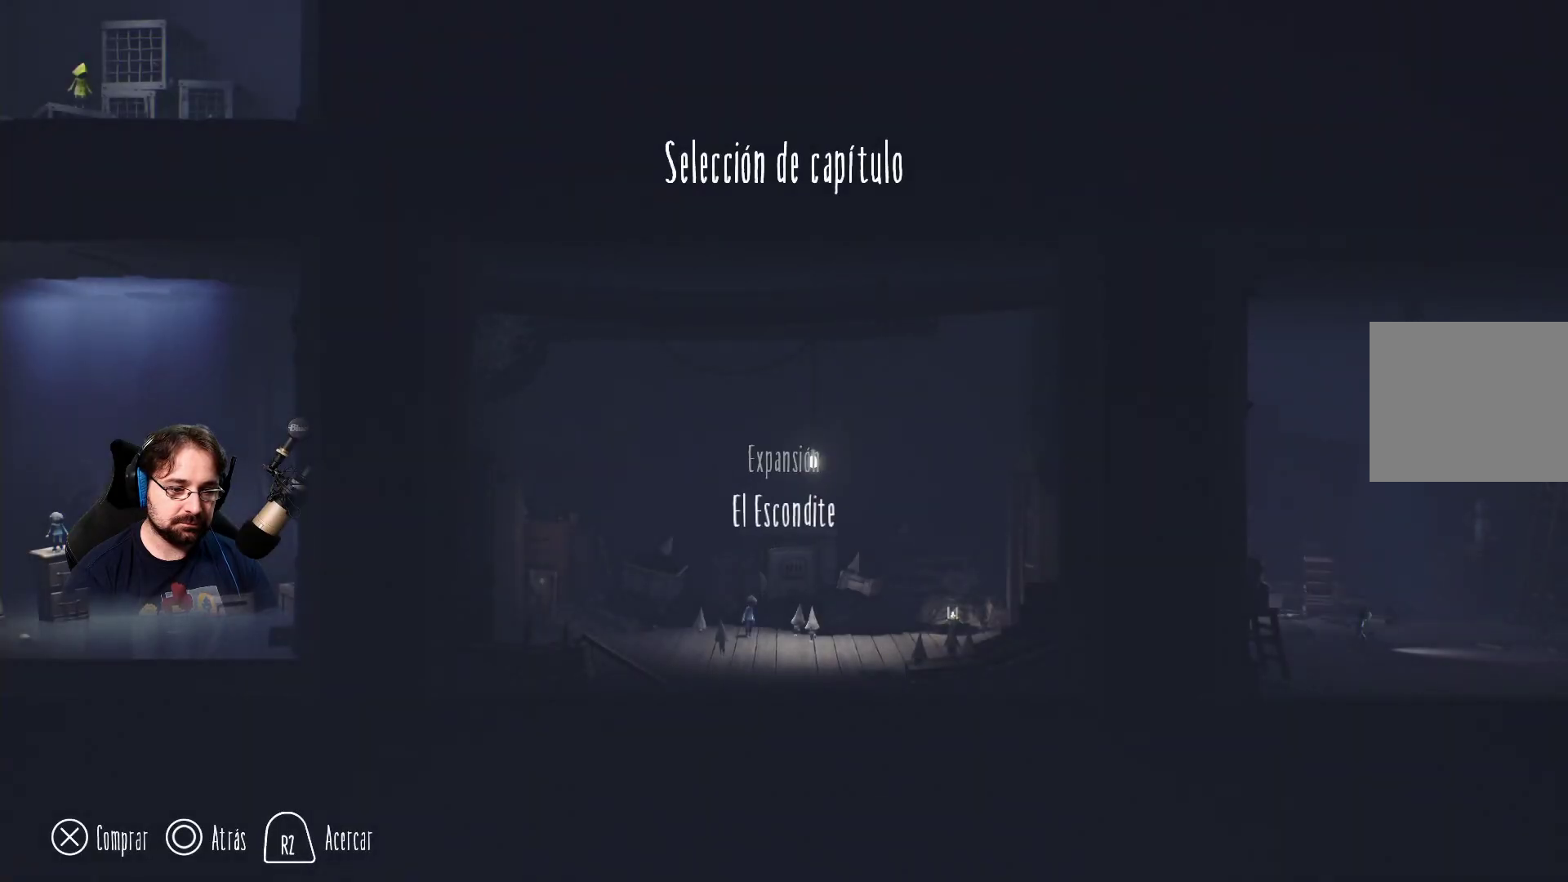
{"buttons": [], "left_stick": "center", "right_stick": "center", "events": [[200, "CROSS", "down"], [300, "CROSS", "up"]]}